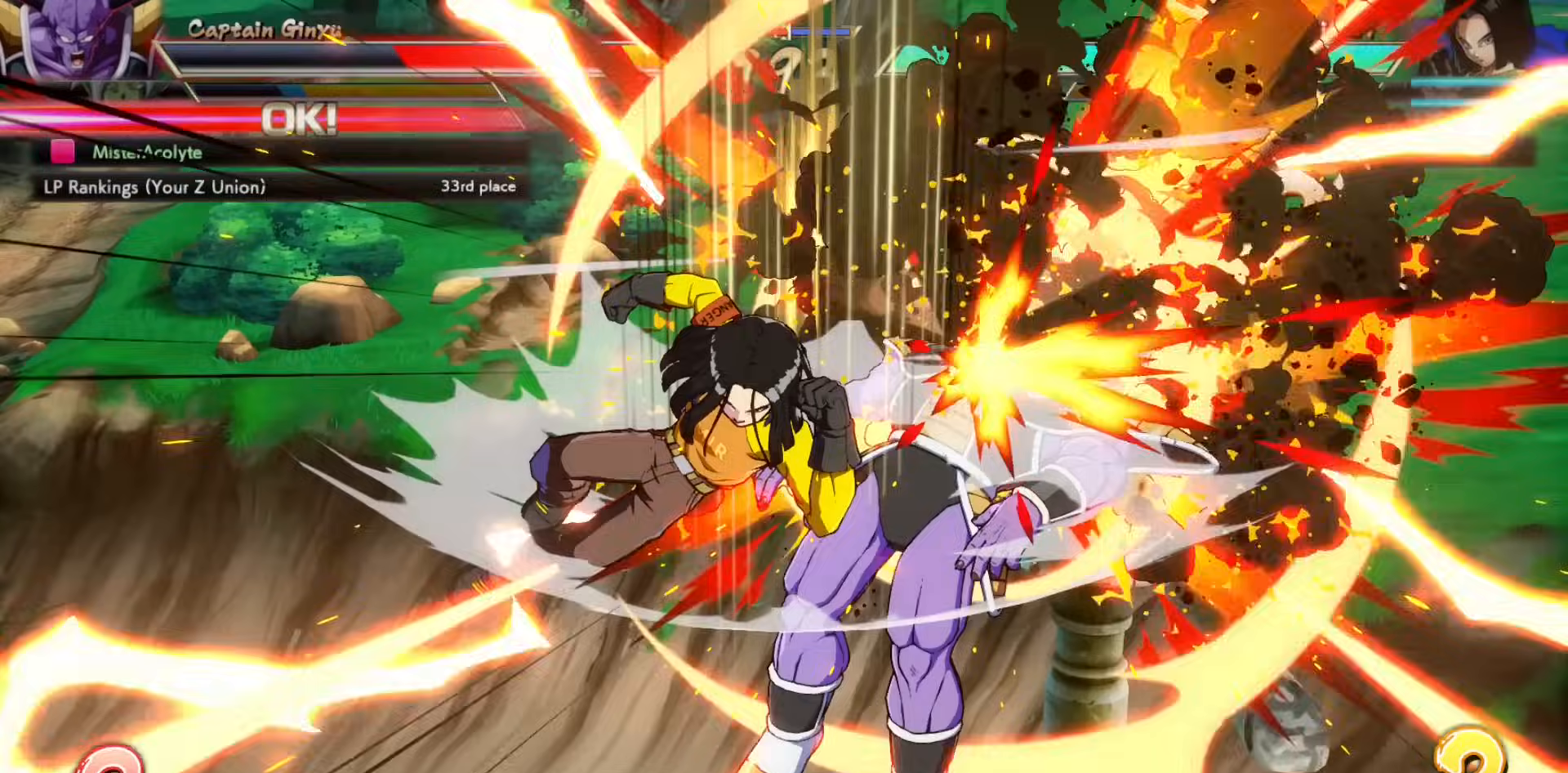
Gameplay with a controller (PlayStation layout); each line is a JSON object with the inputs held at the frame after it. "events" lists button and stick changes between this image and that frame as [ms after this image, input, new state], when the widget could be followed in between. Not read: DPAD_DOWN DPAD_LEFT DPAD_RIGHT DPAD_UP L1 L2 L3 R3 SELECT START left_stick right_stick.
{"buttons": ["SQUARE"], "events": []}
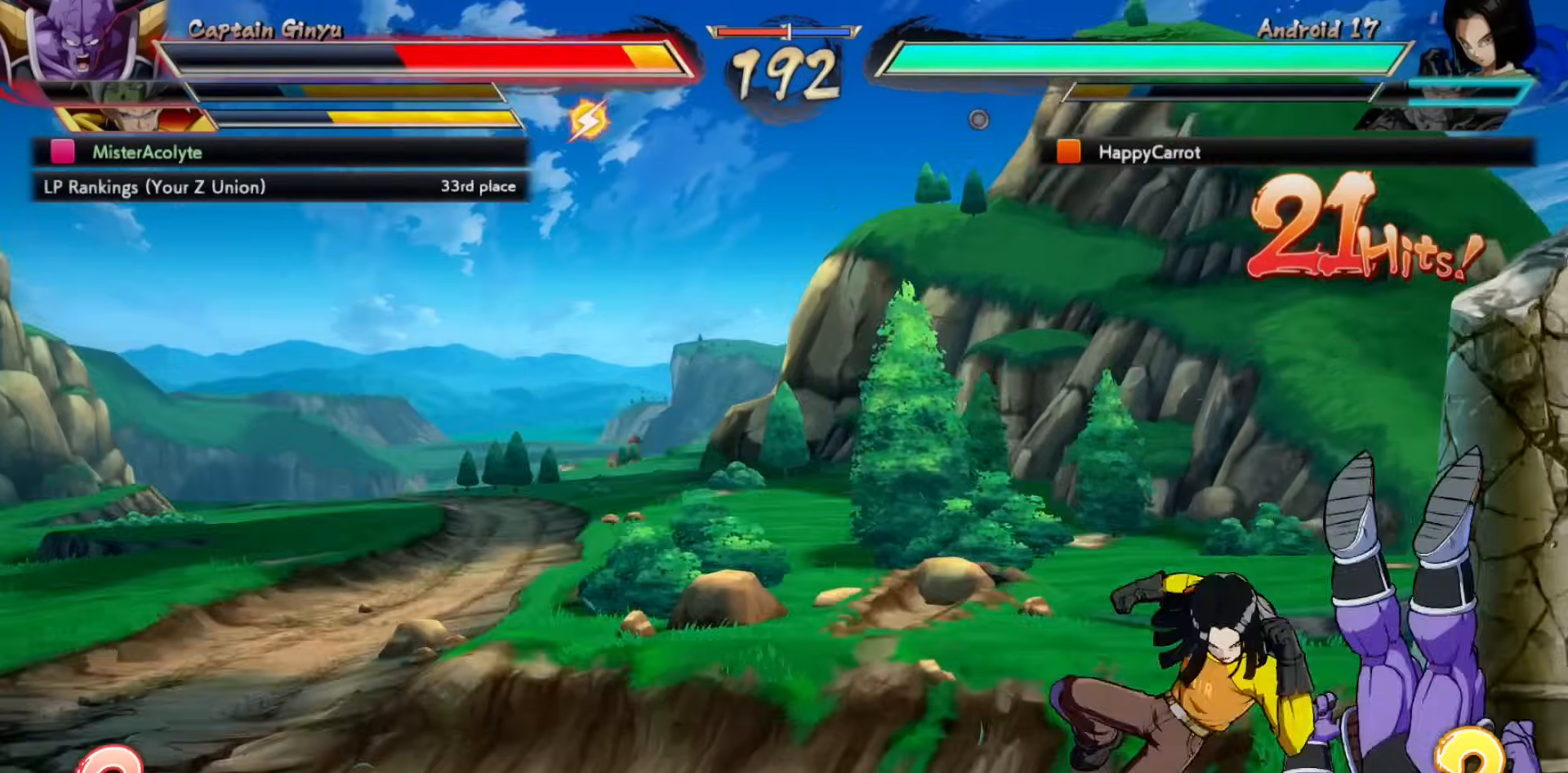
{"buttons": ["SQUARE"], "events": []}
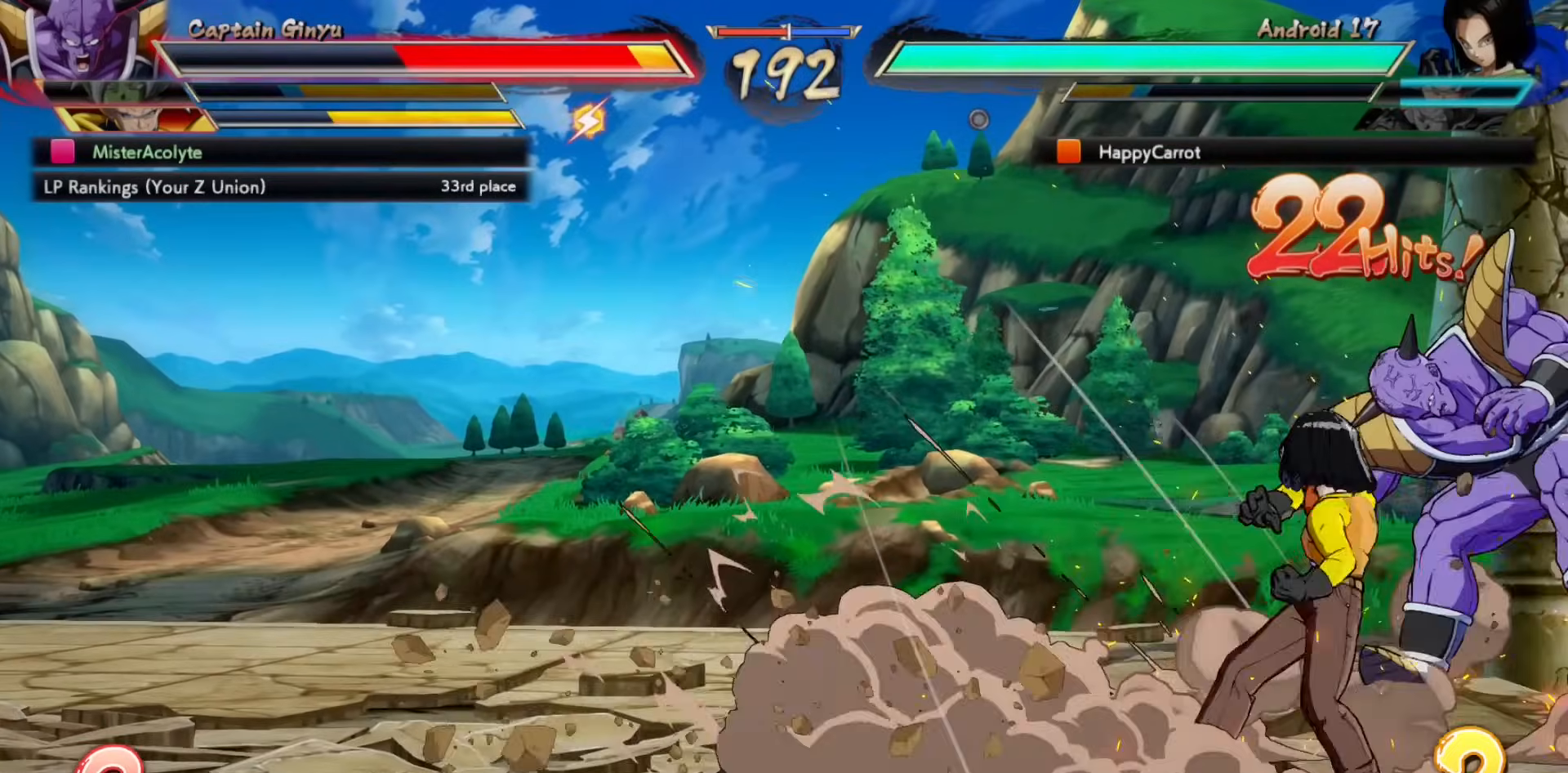
{"buttons": ["SQUARE"], "events": []}
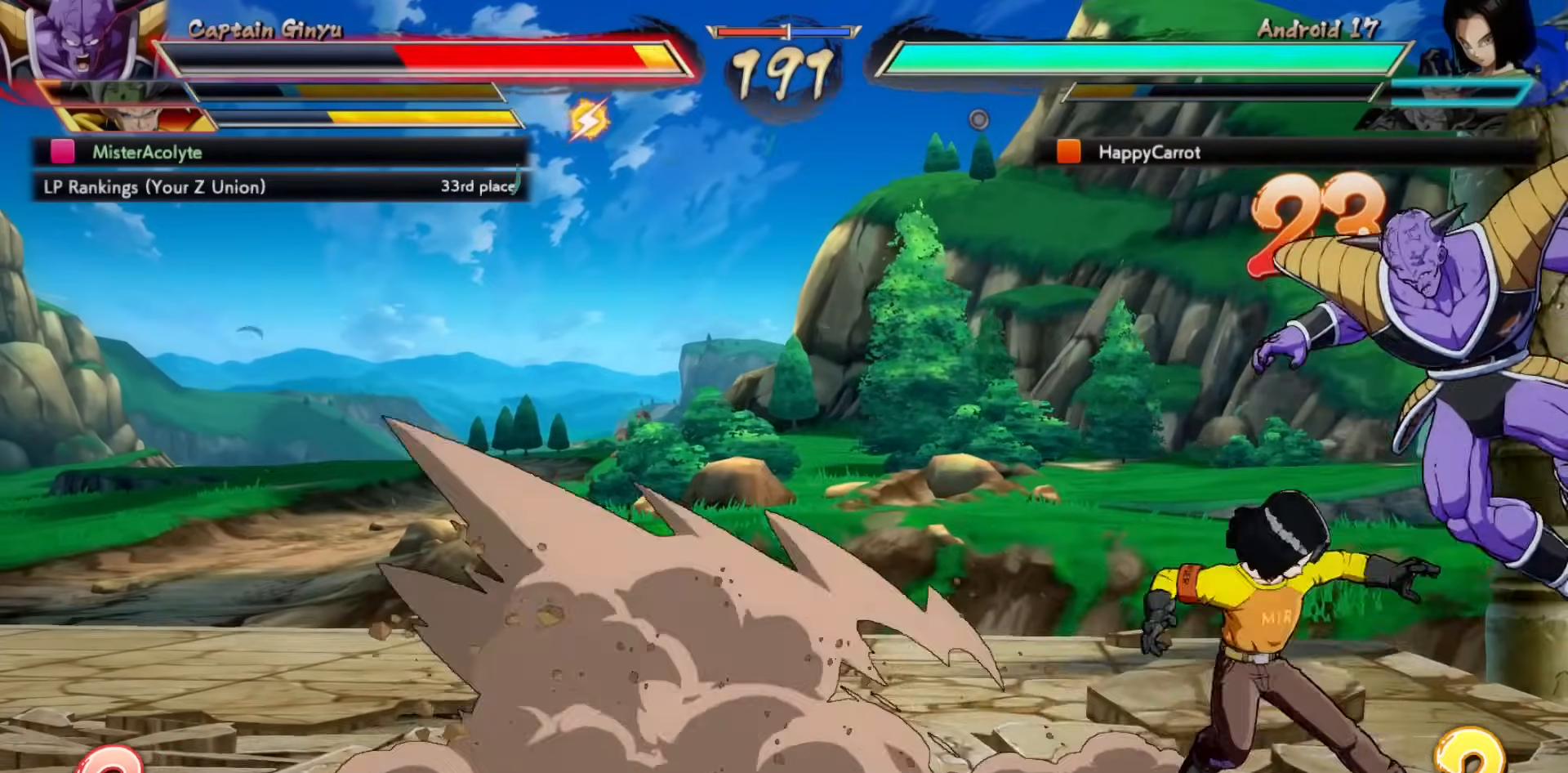
{"buttons": ["SQUARE"], "events": []}
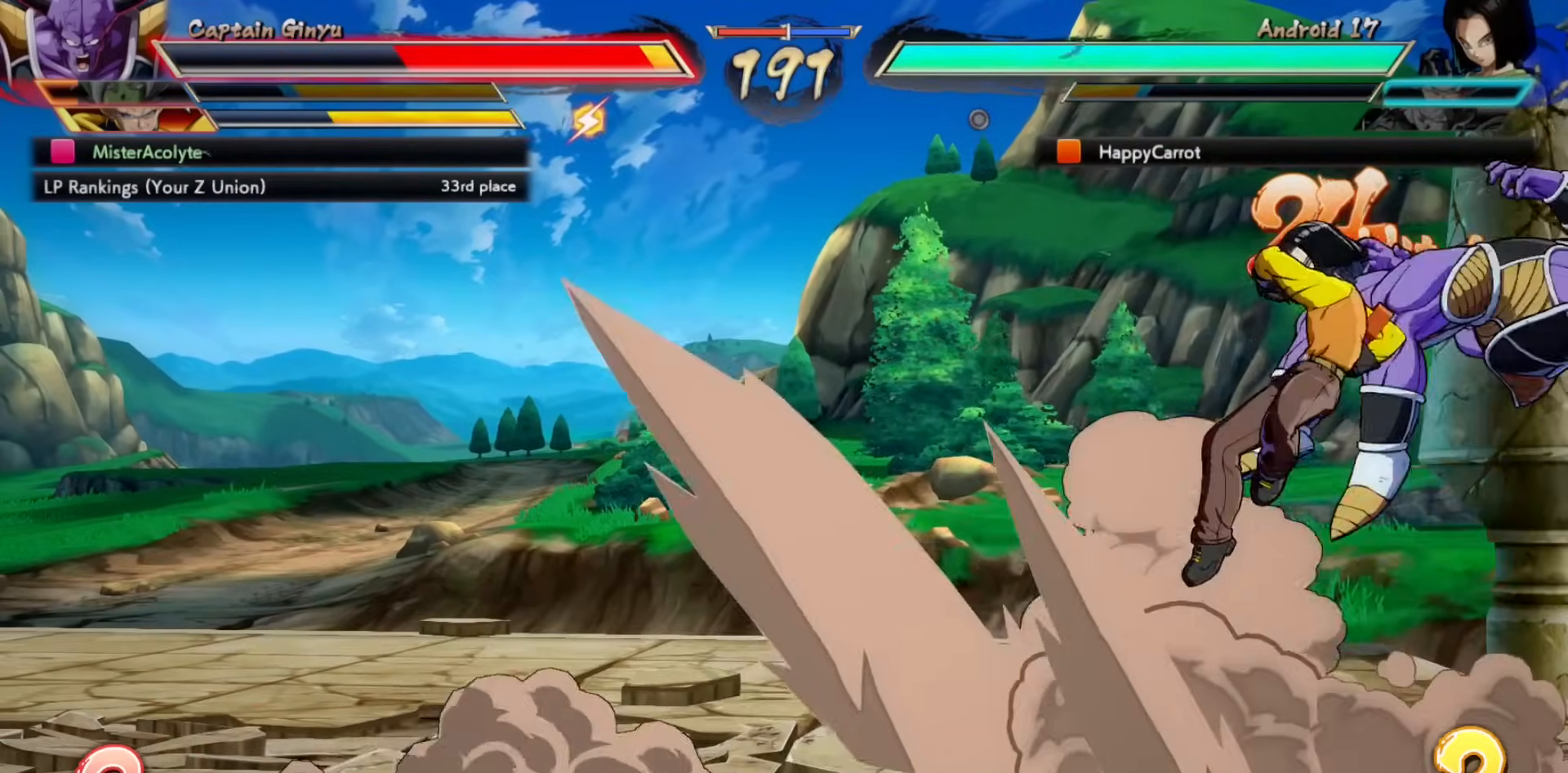
{"buttons": ["SQUARE"], "events": []}
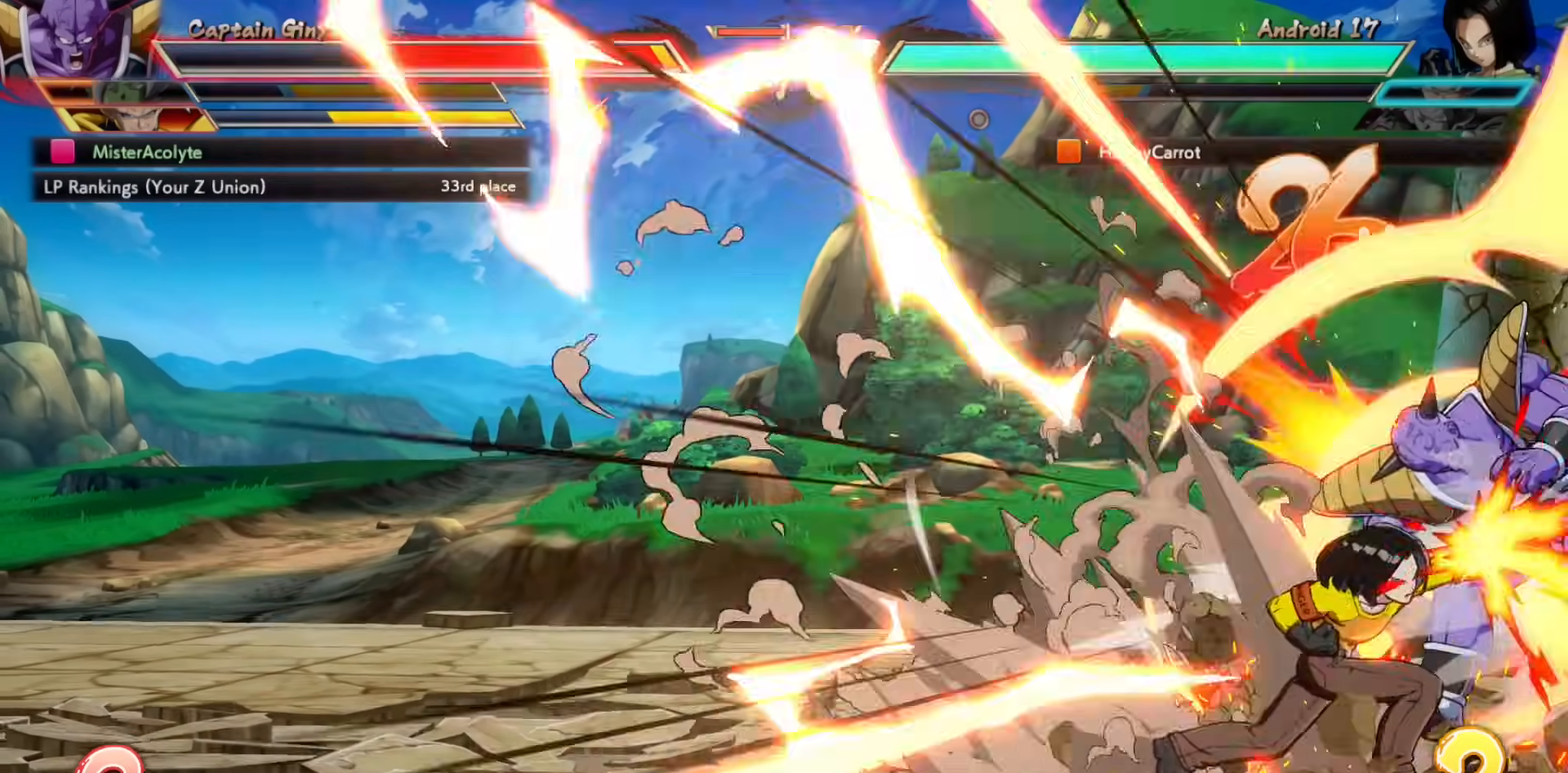
{"buttons": ["SQUARE"], "events": []}
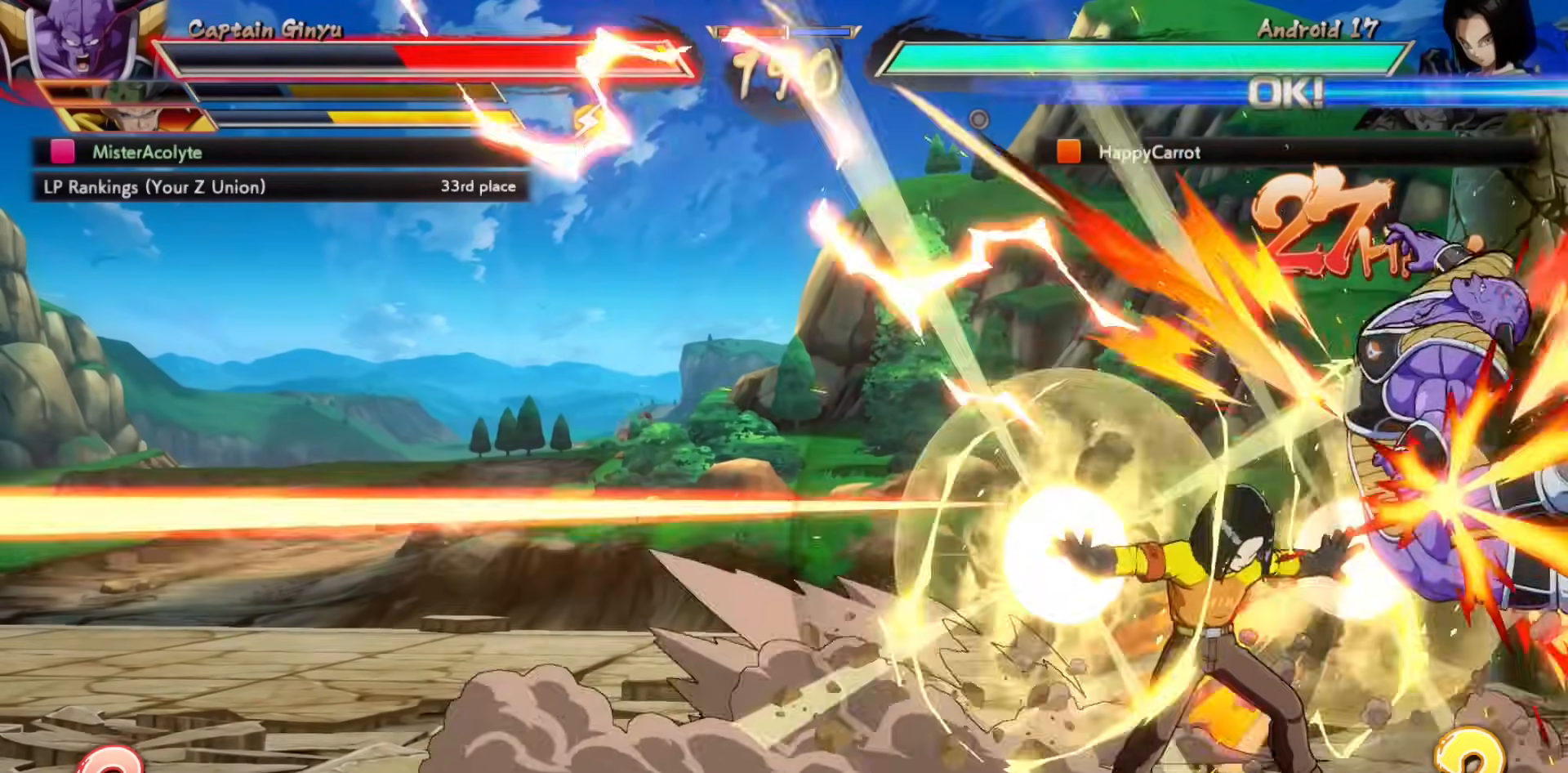
{"buttons": ["SQUARE"], "events": []}
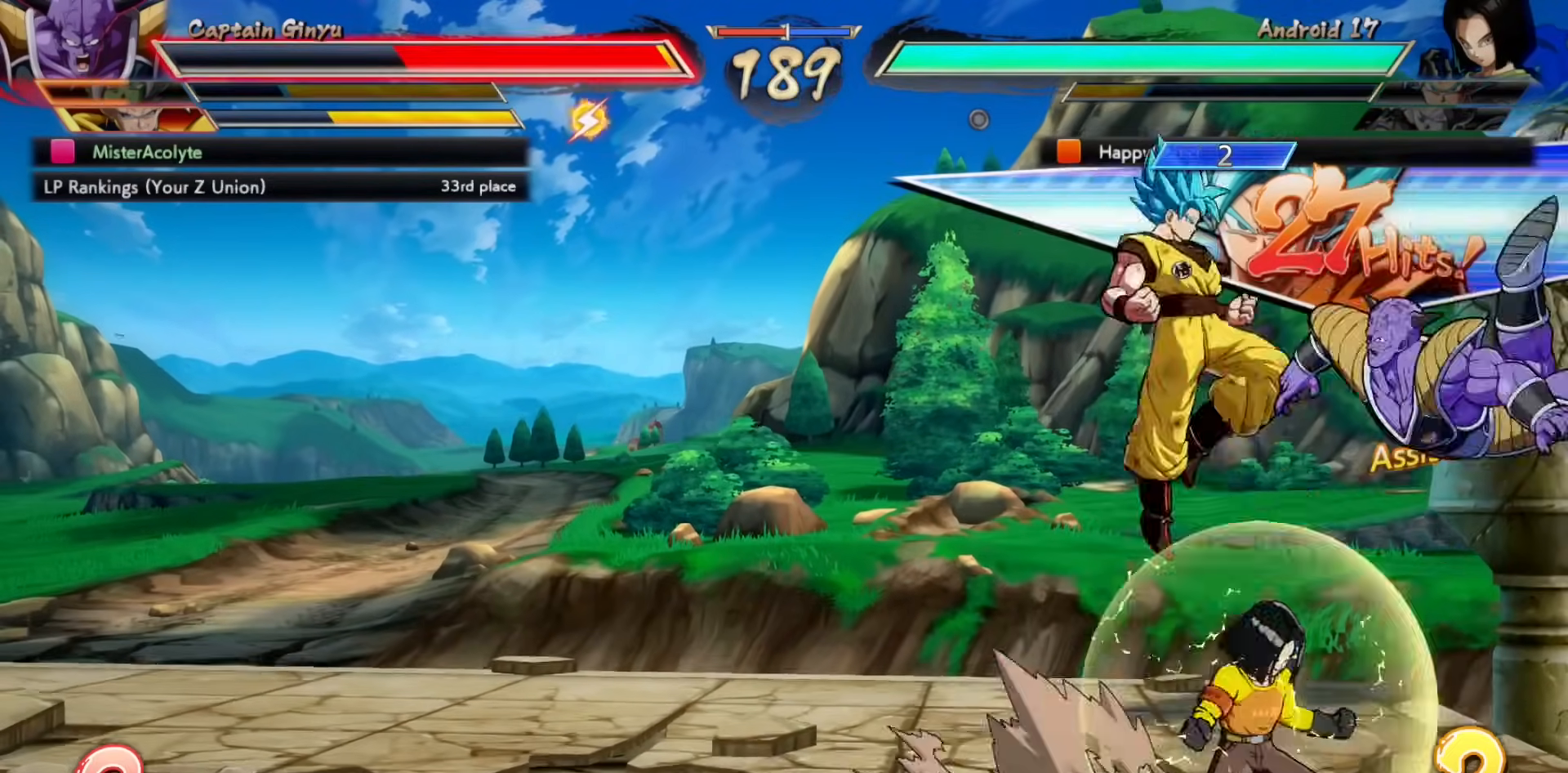
{"buttons": [], "events": [[500, "SQUARE", "up"]]}
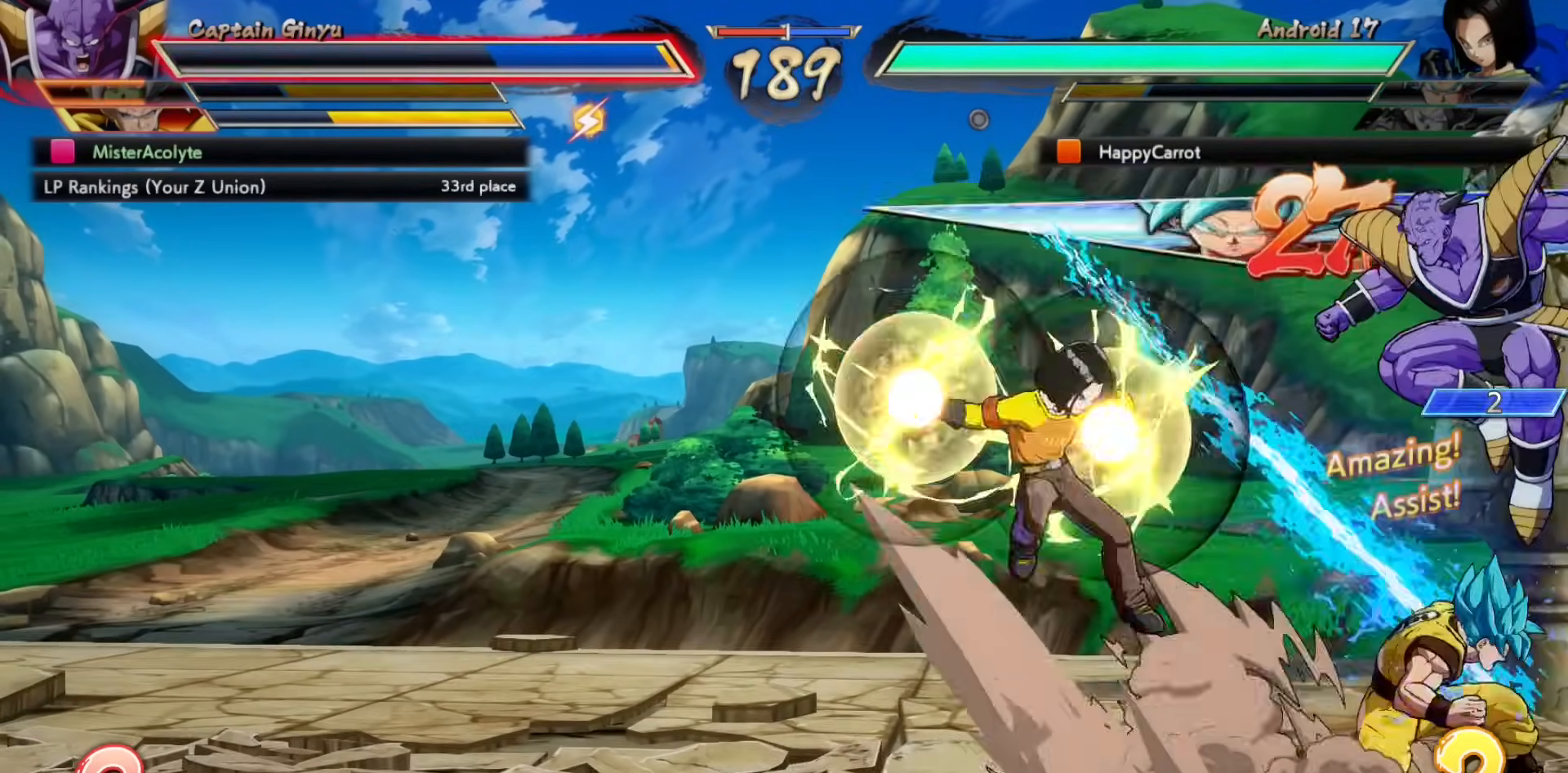
{"buttons": [], "events": []}
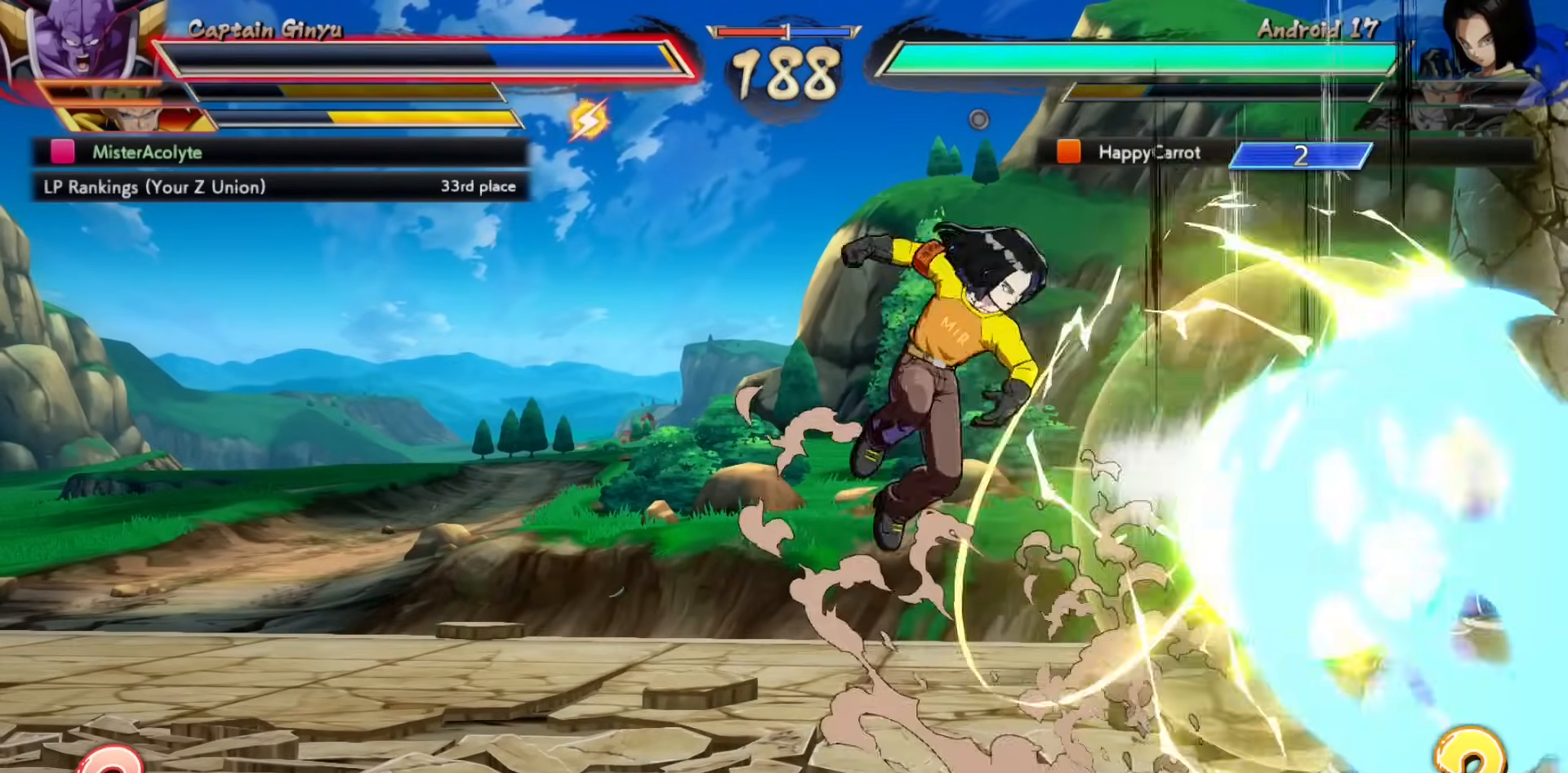
{"buttons": [], "events": []}
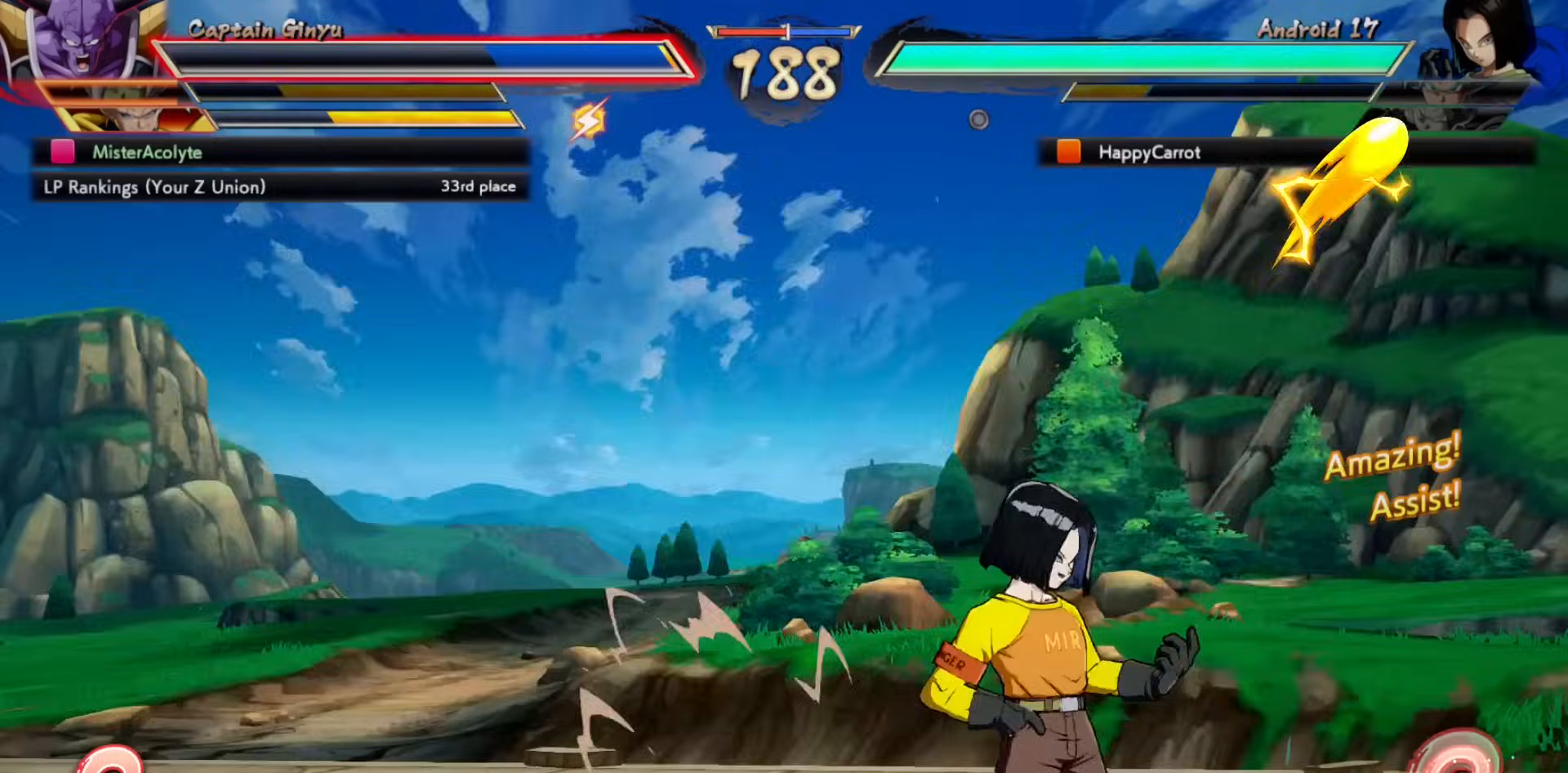
{"buttons": [], "events": []}
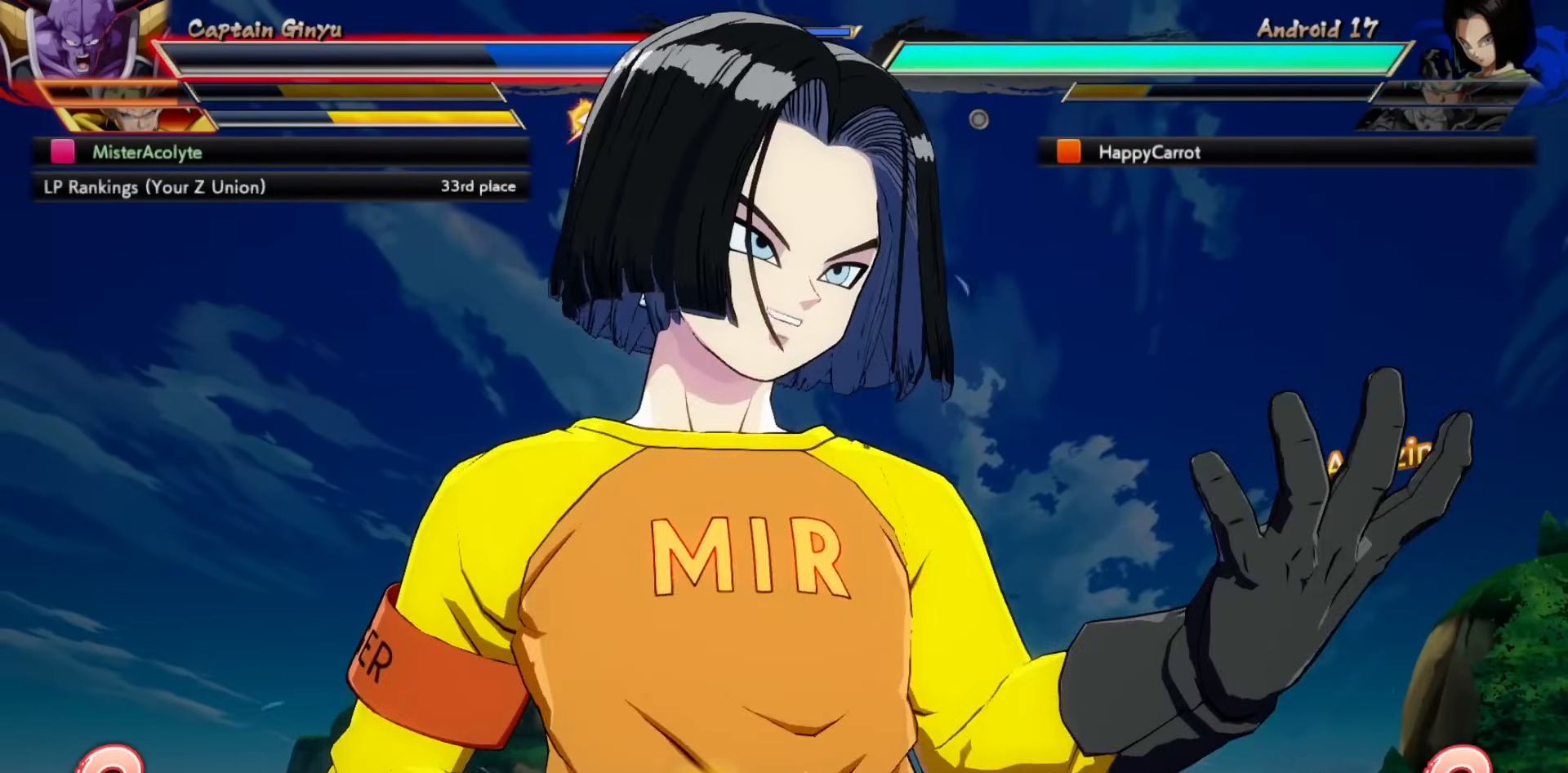
{"buttons": [], "events": []}
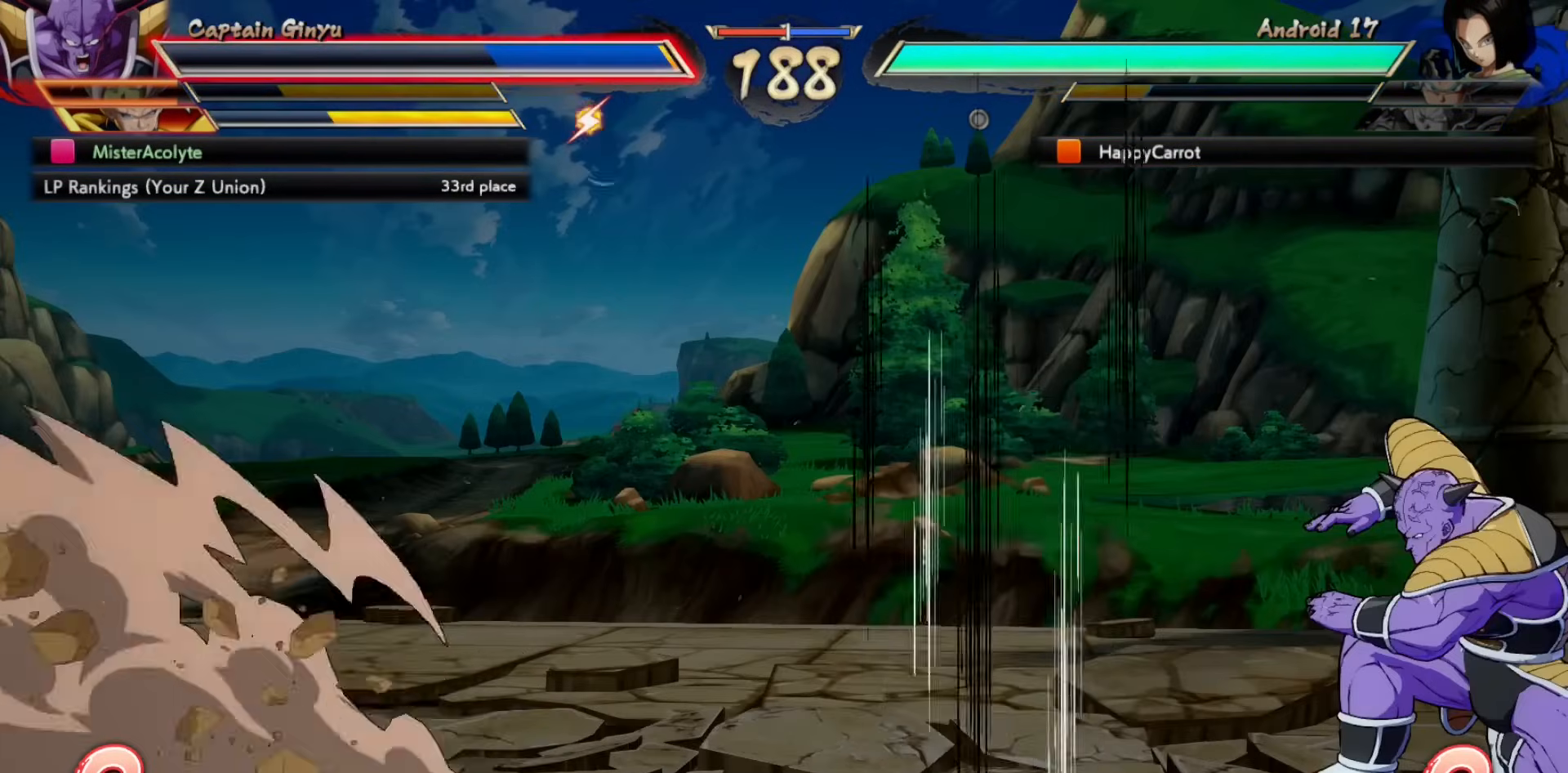
{"buttons": [], "events": []}
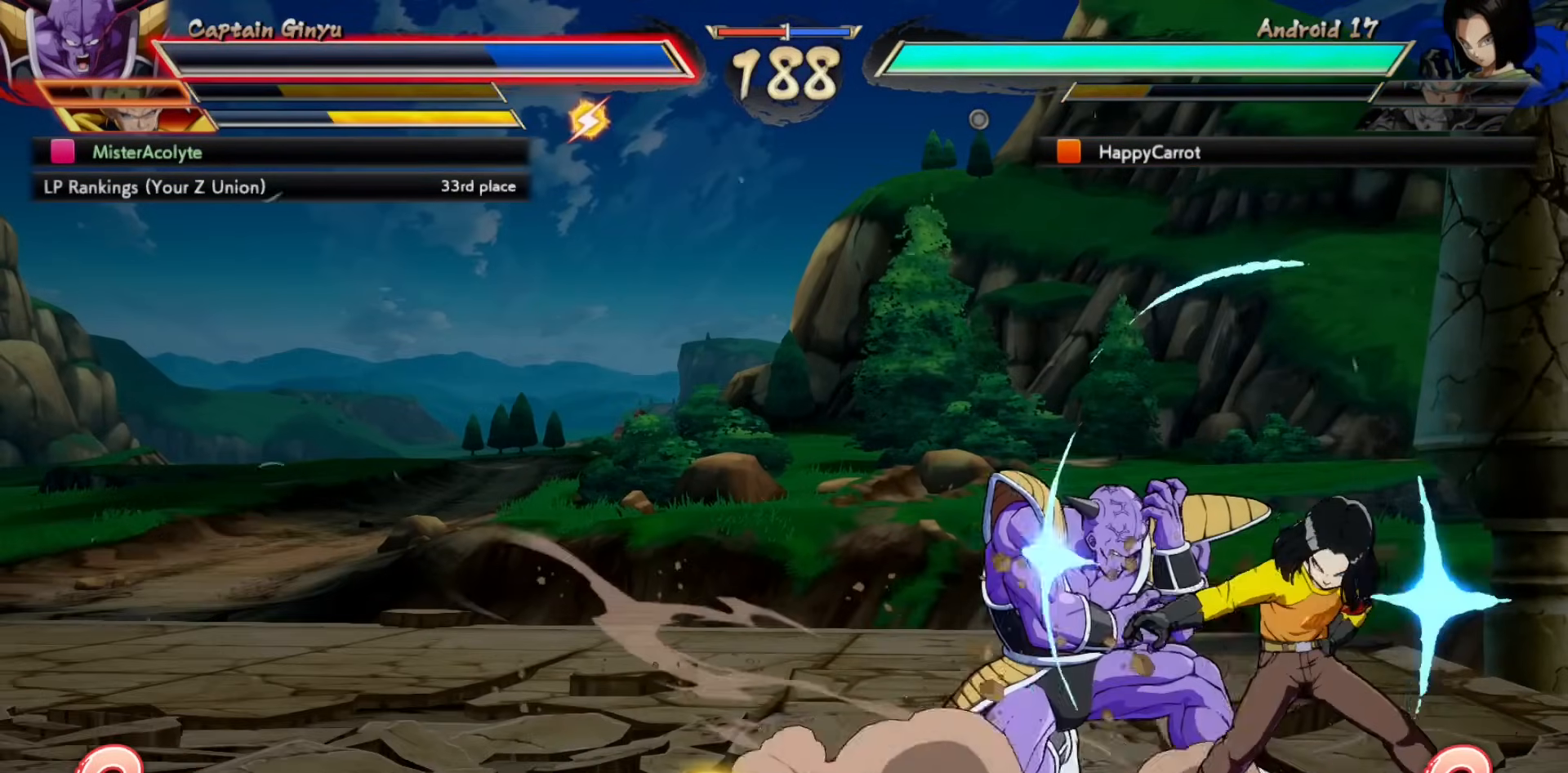
{"buttons": [], "events": [[200, "SQUARE", "down"], [267, "SQUARE", "up"]]}
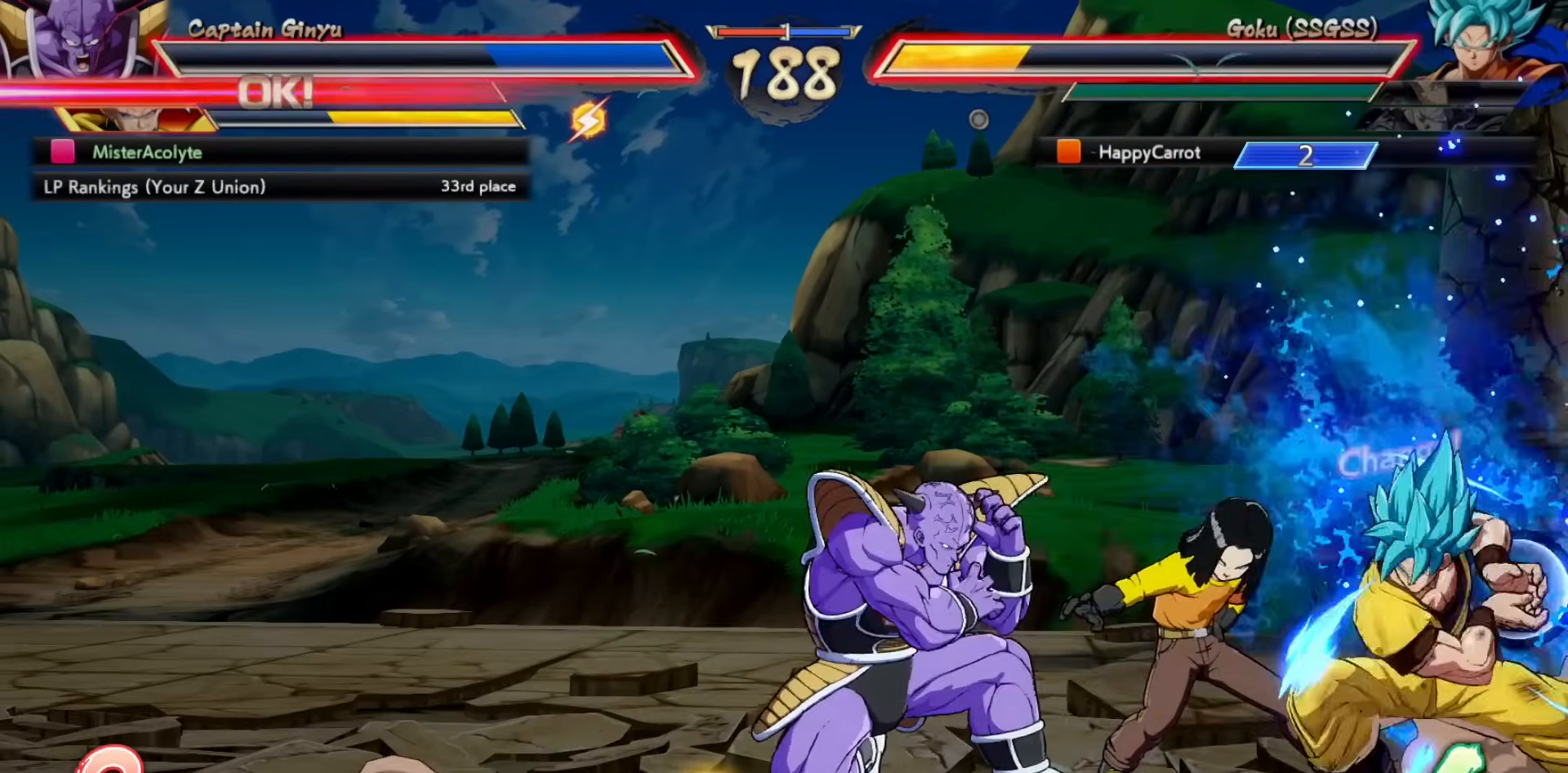
{"buttons": [], "events": []}
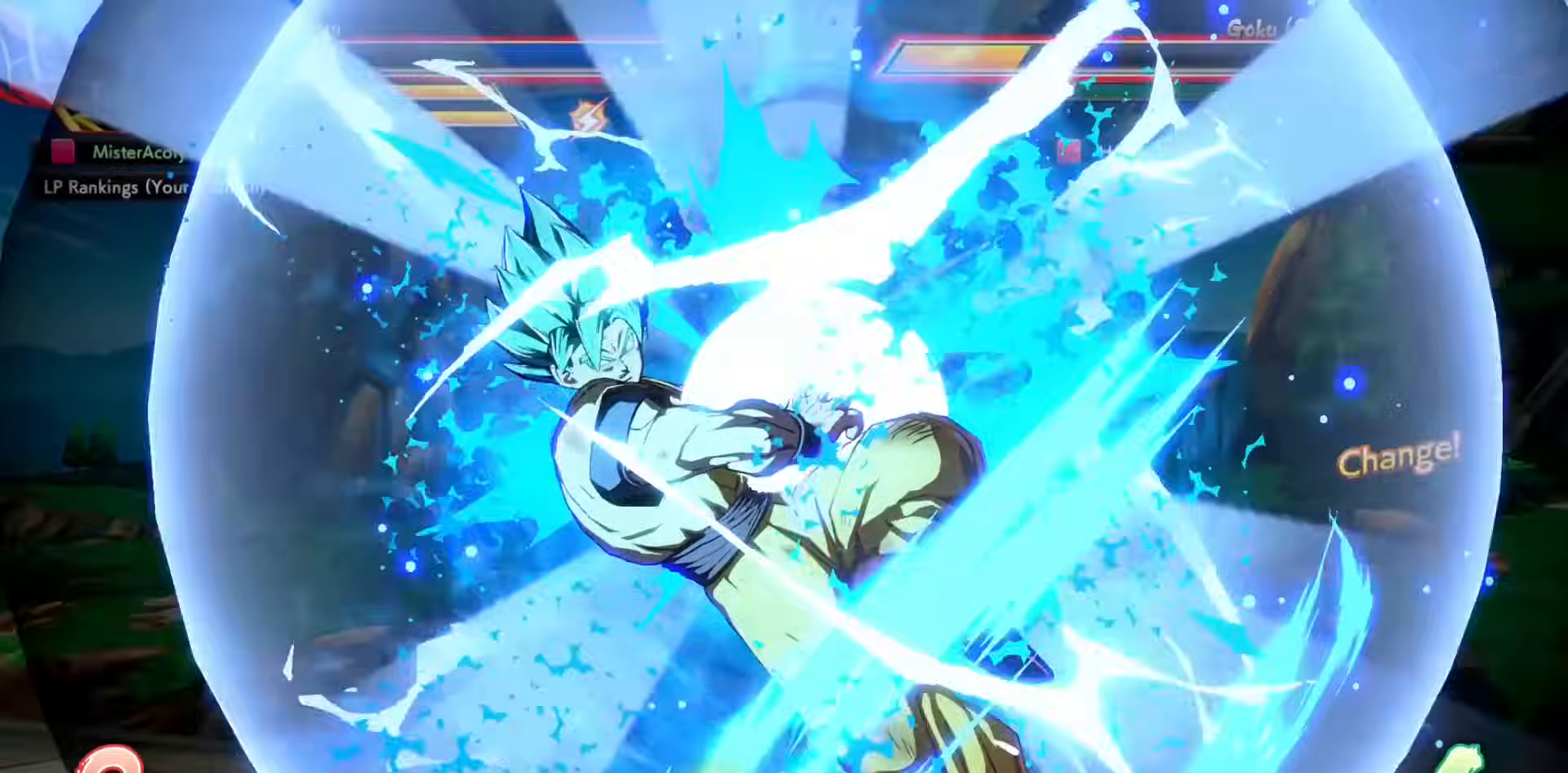
{"buttons": [], "events": []}
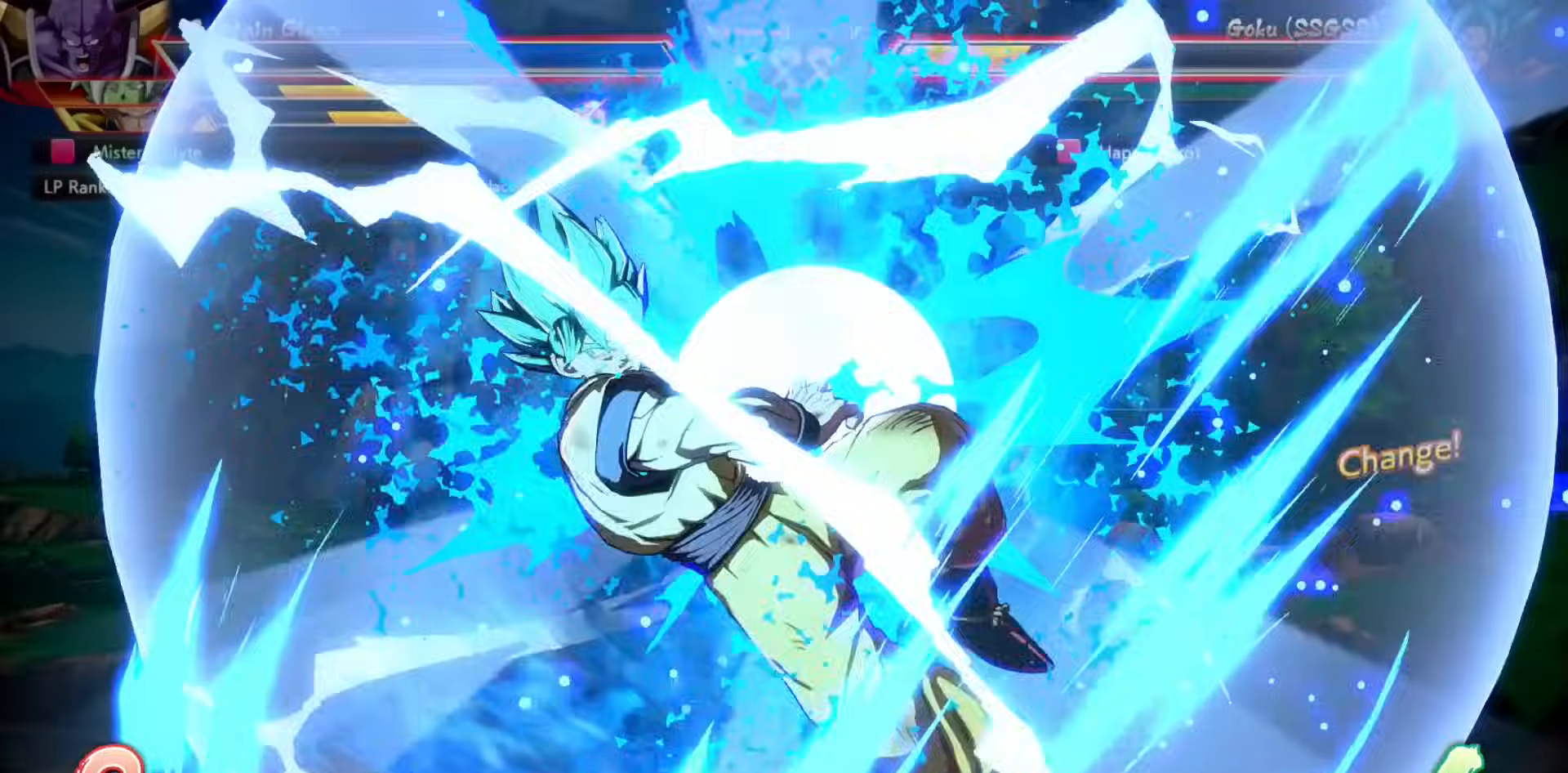
{"buttons": [], "events": []}
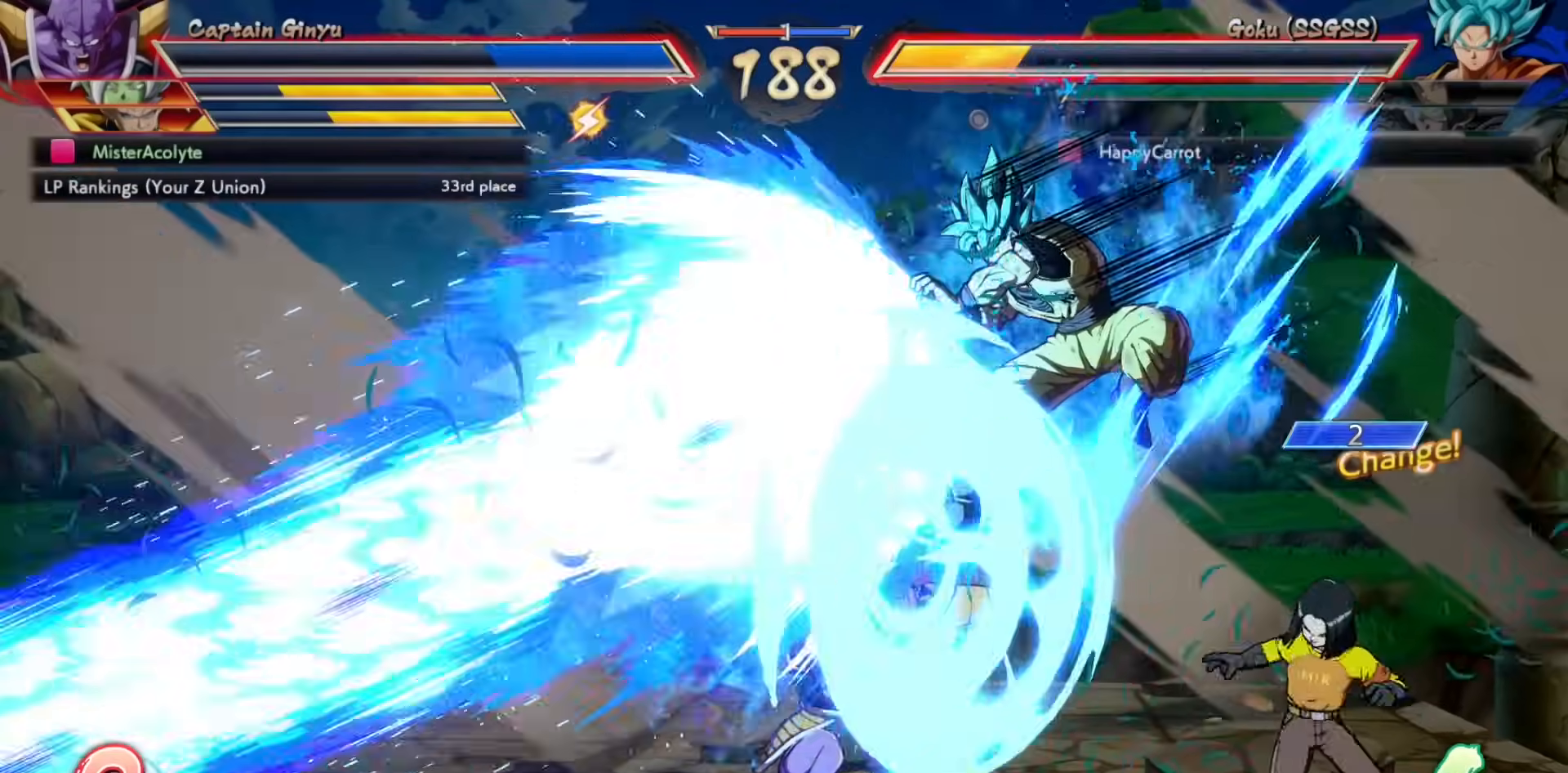
{"buttons": [], "events": []}
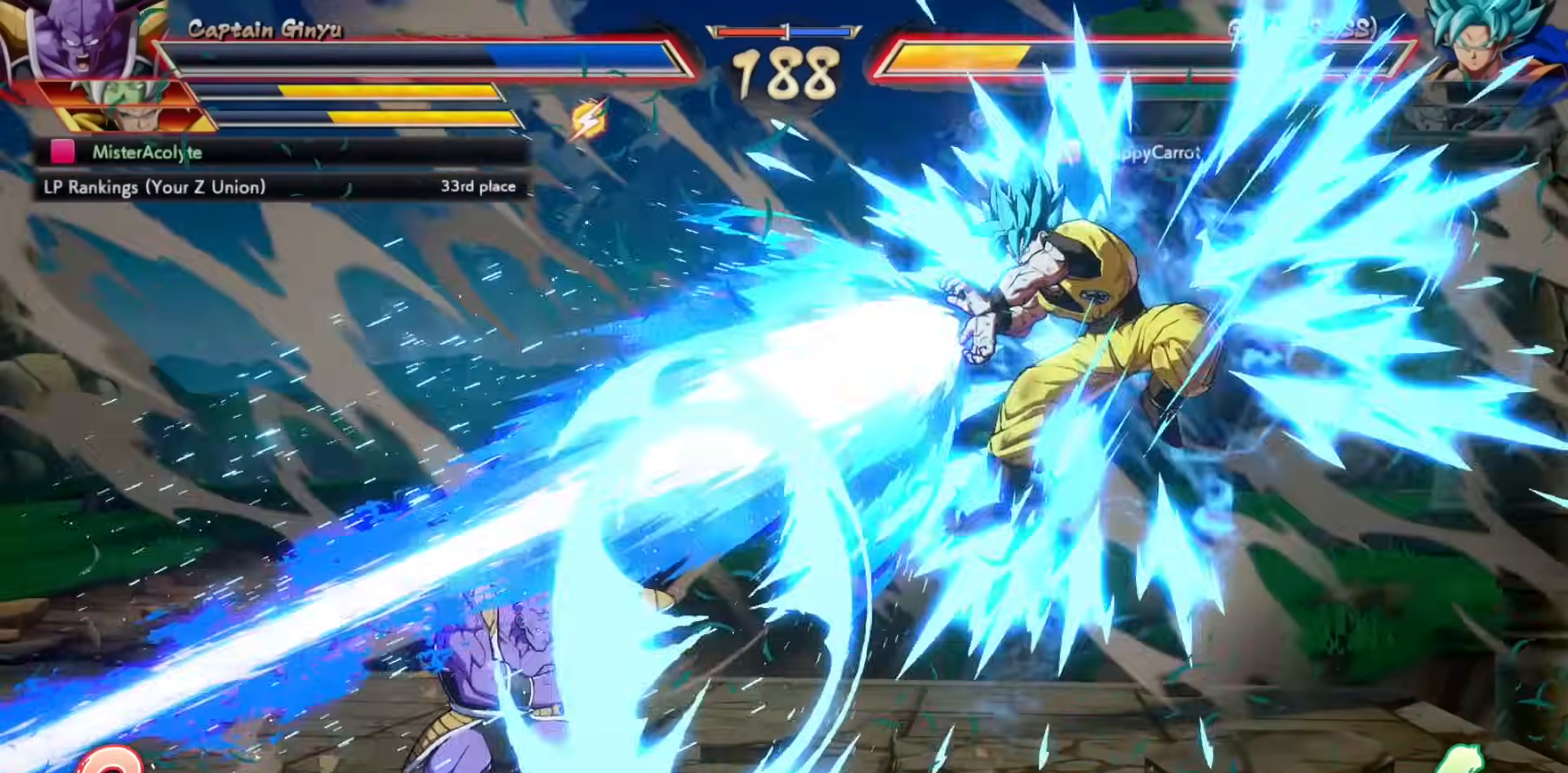
{"buttons": [], "events": [[400, "TRIANGLE", "down"], [500, "TRIANGLE", "up"]]}
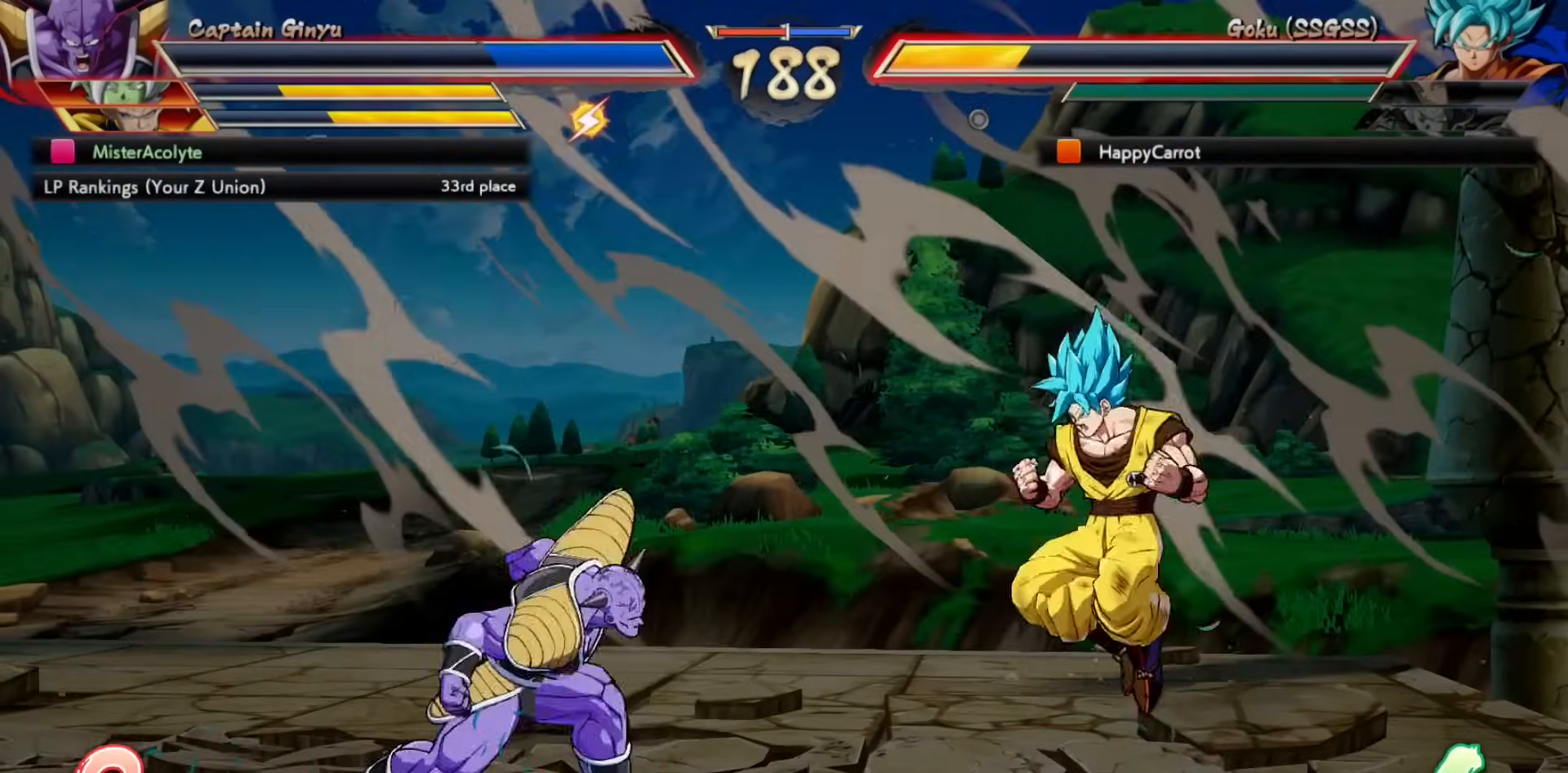
{"buttons": [], "events": [[133, "TRIANGLE", "down"], [333, "TRIANGLE", "up"]]}
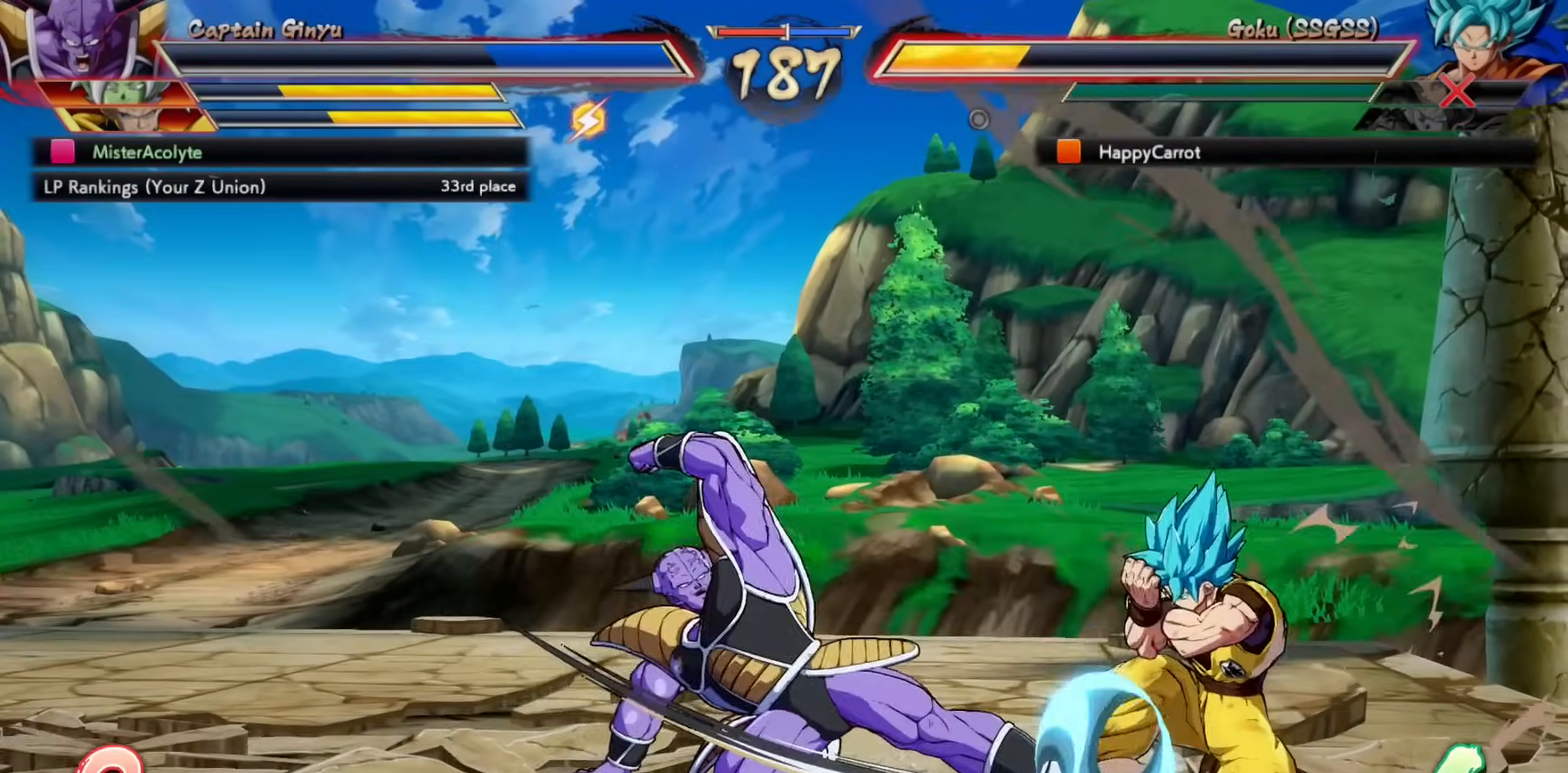
{"buttons": [], "events": [[67, "CIRCLE", "down"], [200, "CIRCLE", "up"]]}
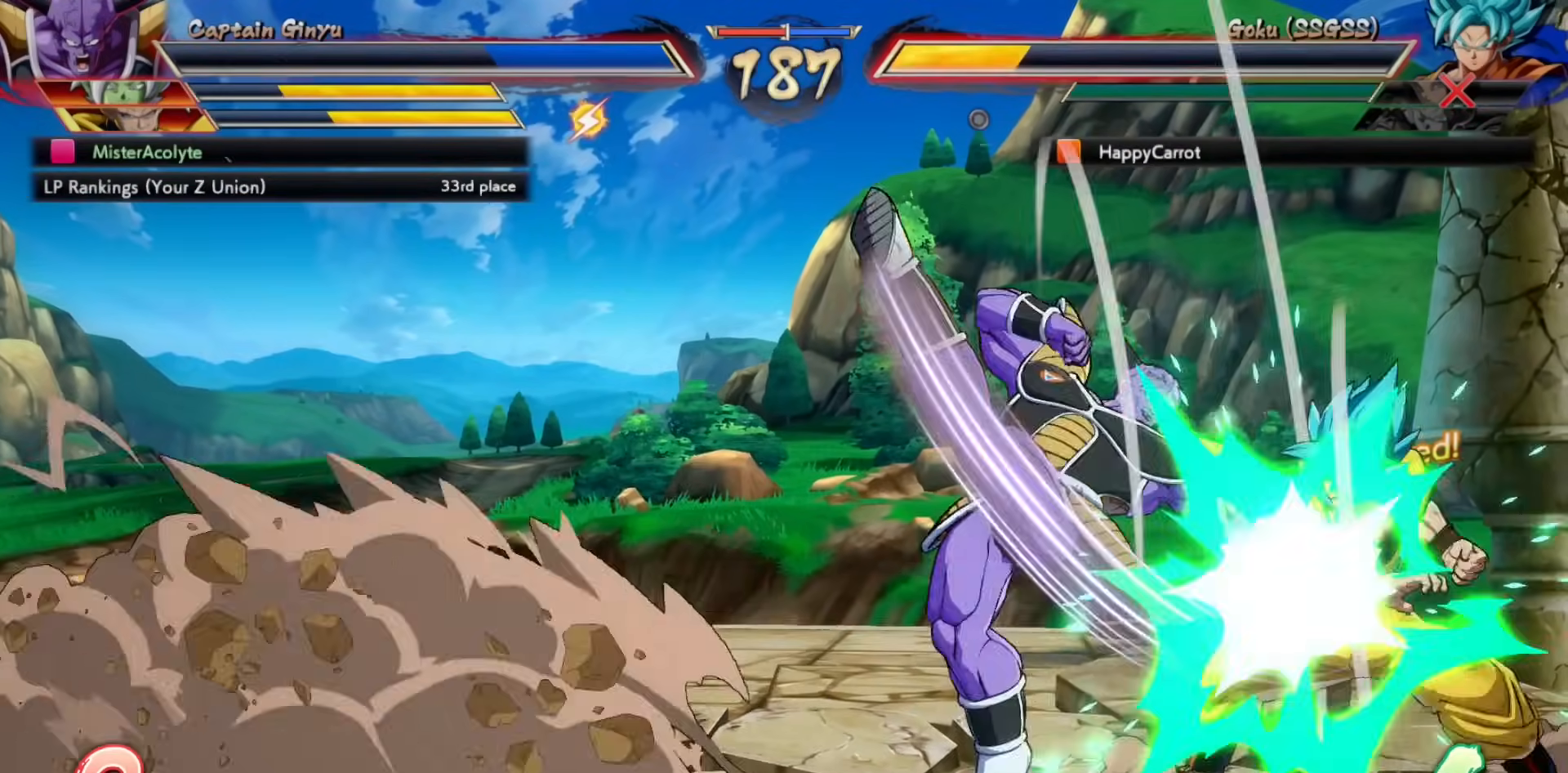
{"buttons": [], "events": [[200, "CIRCLE", "down"], [333, "CIRCLE", "up"]]}
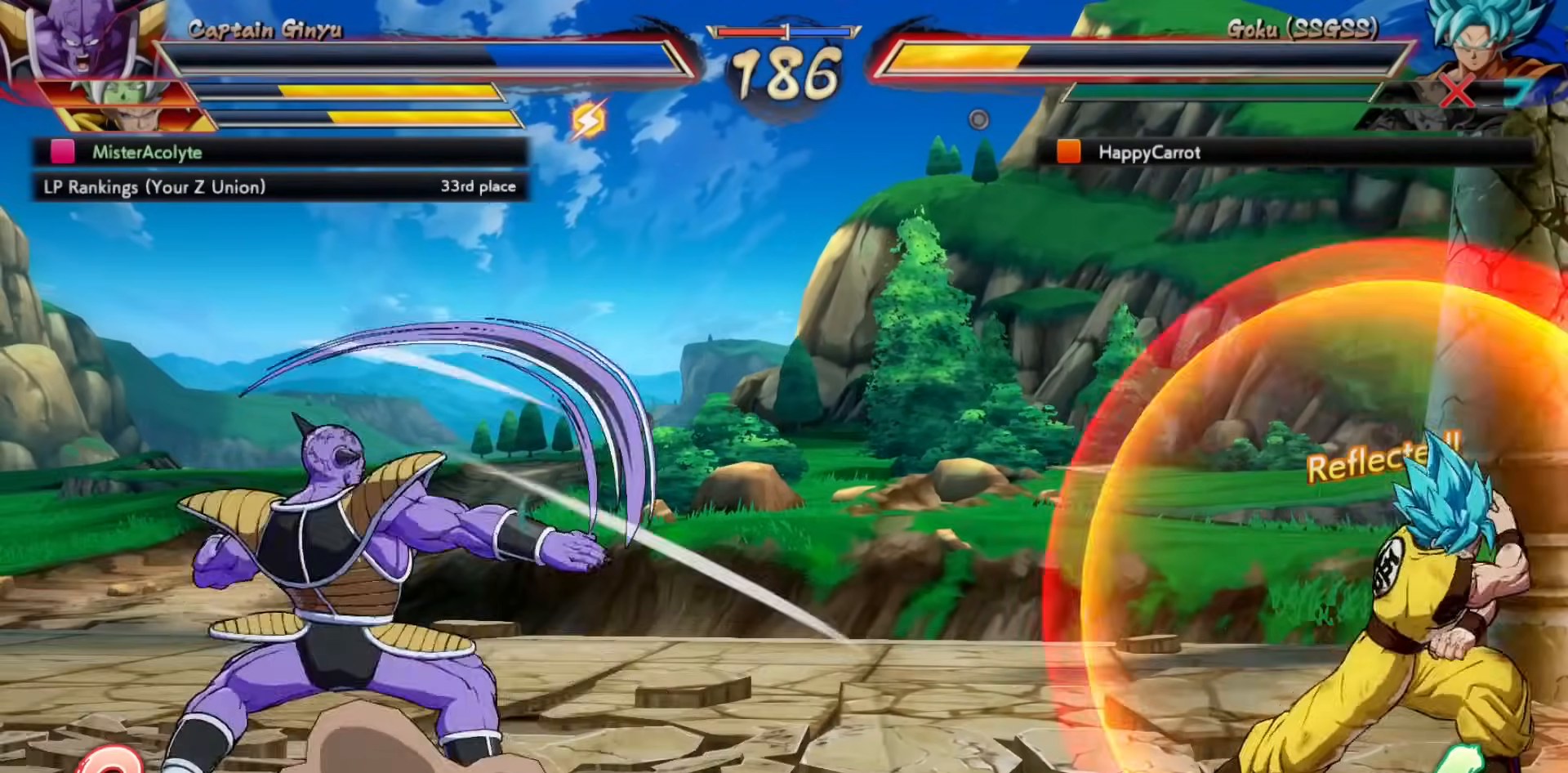
{"buttons": [], "events": [[67, "CIRCLE", "down"], [67, "TRIANGLE", "down"], [200, "CIRCLE", "up"], [200, "TRIANGLE", "up"]]}
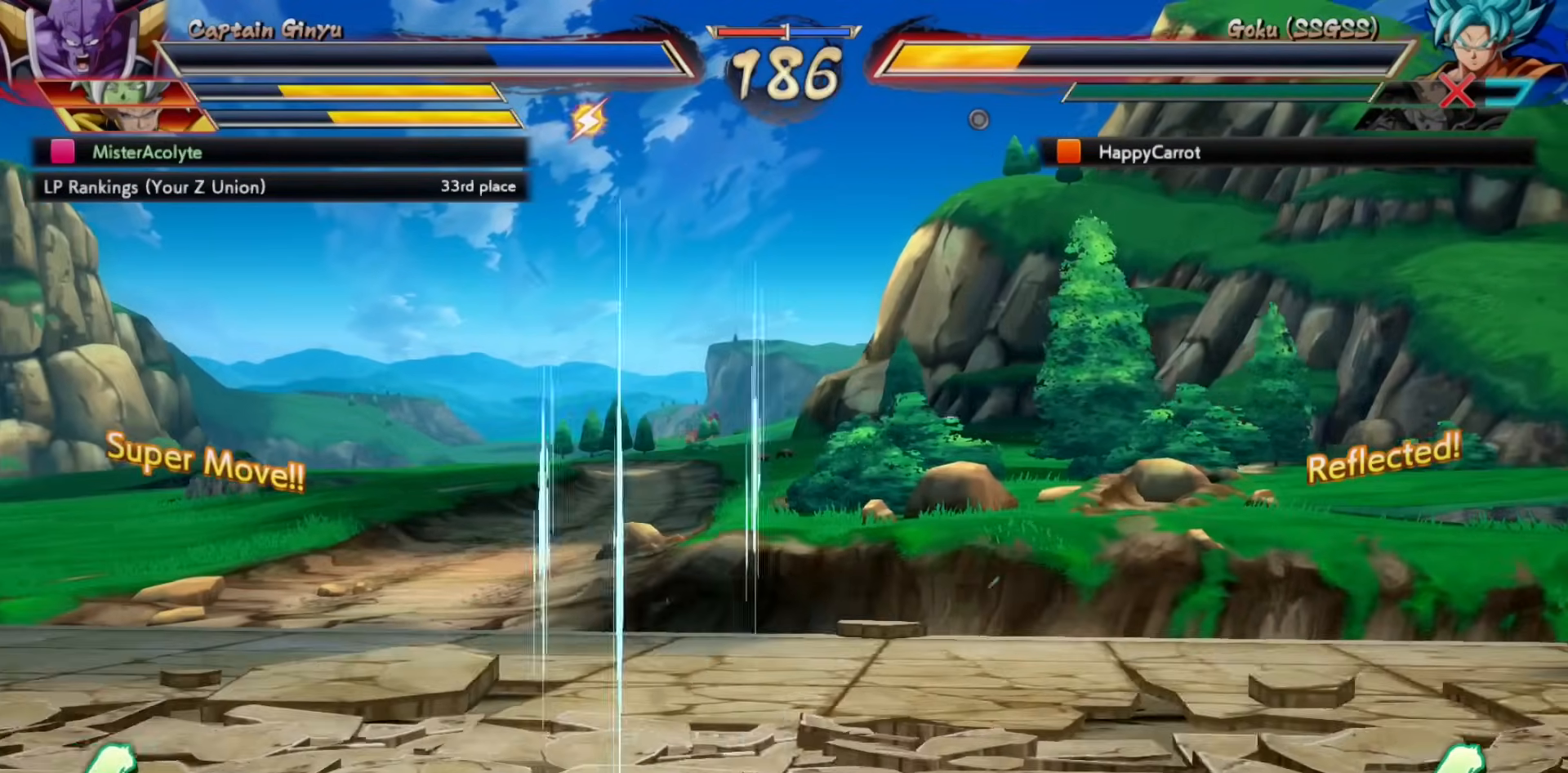
{"buttons": [], "events": []}
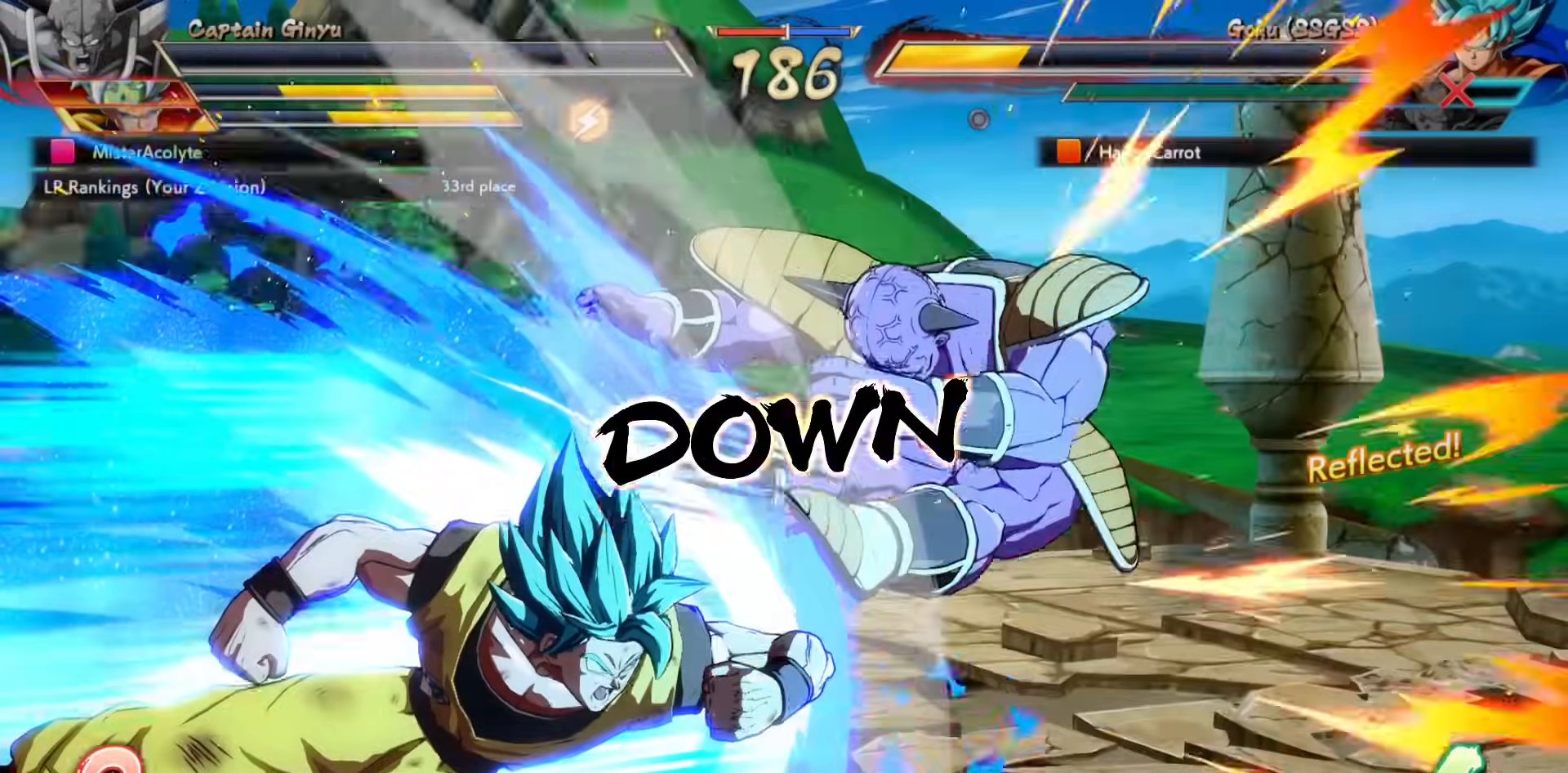
{"buttons": ["SQUARE"], "events": [[133, "SQUARE", "down"]]}
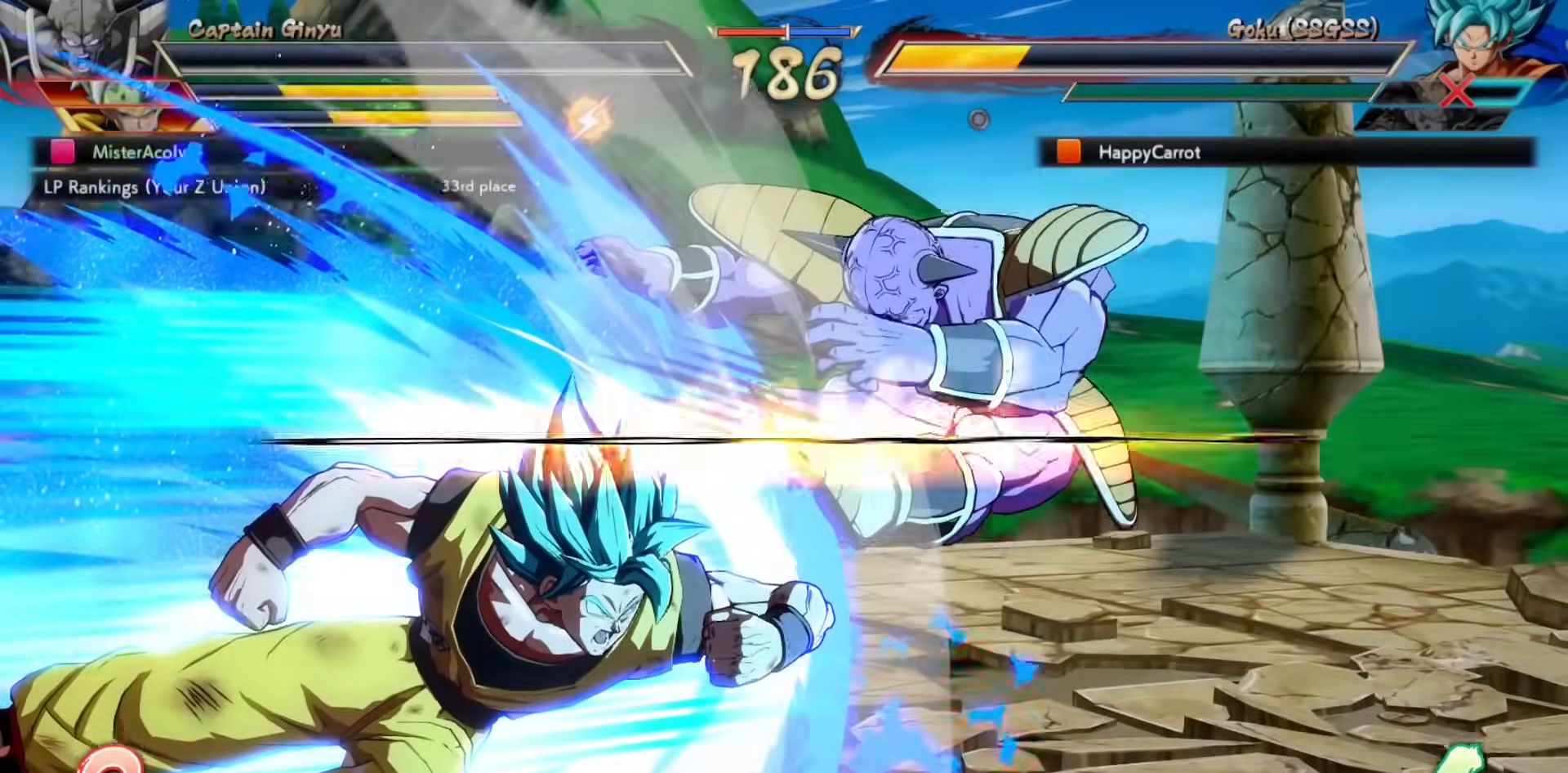
{"buttons": [], "events": [[500, "SQUARE", "up"]]}